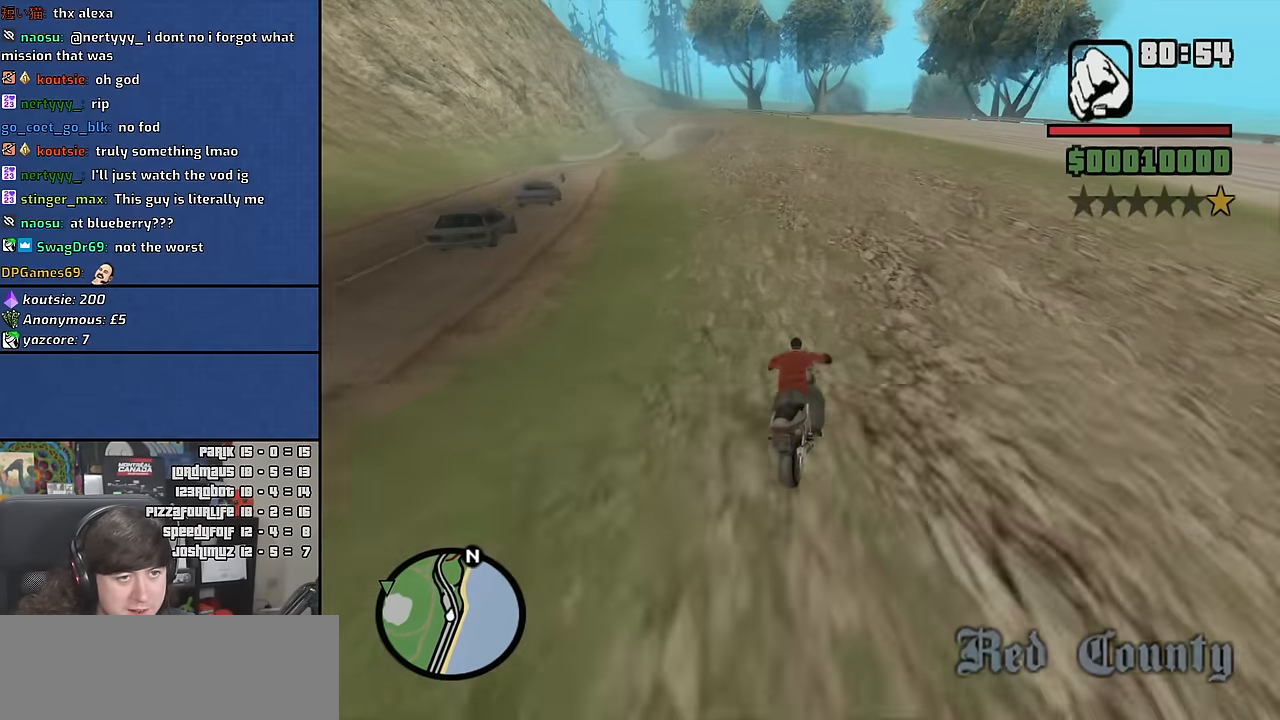
Gameplay with keyboard and mouse; each line is a JSON object with the keys and mouse buttons held at the frame after it. "events" lists presses ("down") and releases ("up") of "1", "2", "3", "4", "5", "6", "a", "alt", "b", "c", "ctrl", "d", "down", "e", "escape", "f", "f1", "f2", "f3", "g", "h", "left", "n", "num2", "q", "r", "right", "s", "shift", "space", "t", "tab", "up", "v", "w", "x", "y", "z", "mouse_wheel" and "mouse_right" between this image and that frame as [ms after this image, input, new state], when the widget could be followed in between. "mouse_wheel", "mouse_right" = the "wheel", "right" buttons of the "mouse" list. No other keys are recorded. "wheel" means that the mouse wheel is clicked or scrolled. Mouse movement is not recorded. Not read: other_keys.
{"keys": ["2", "w"], "mouse": [], "events": [[33, "2", "down"], [150, "2", "up"], [217, "2", "down"], [283, "a", "down"], [333, "2", "up"], [417, "2", "down"], [417, "a", "up"]]}
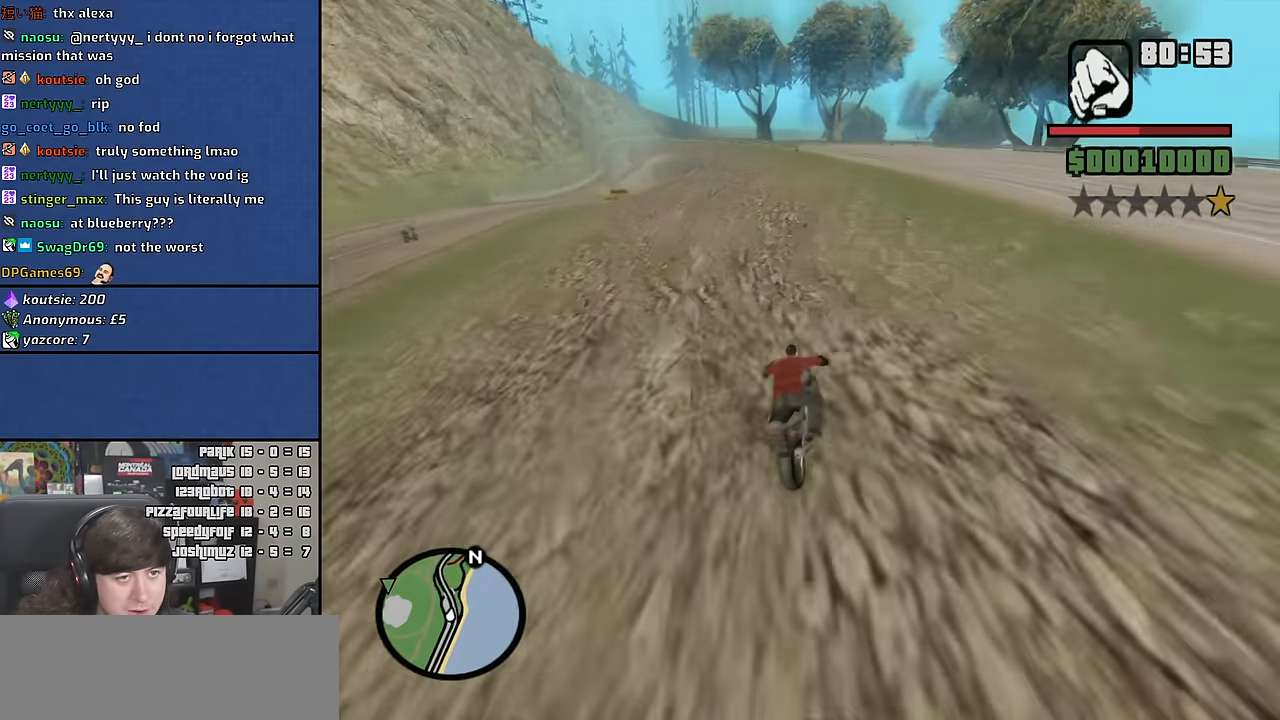
{"keys": ["a", "w"], "mouse": [], "events": [[17, "2", "up"], [83, "a", "down"], [117, "2", "down"], [217, "2", "up"], [317, "a", "up"], [417, "a", "down"]]}
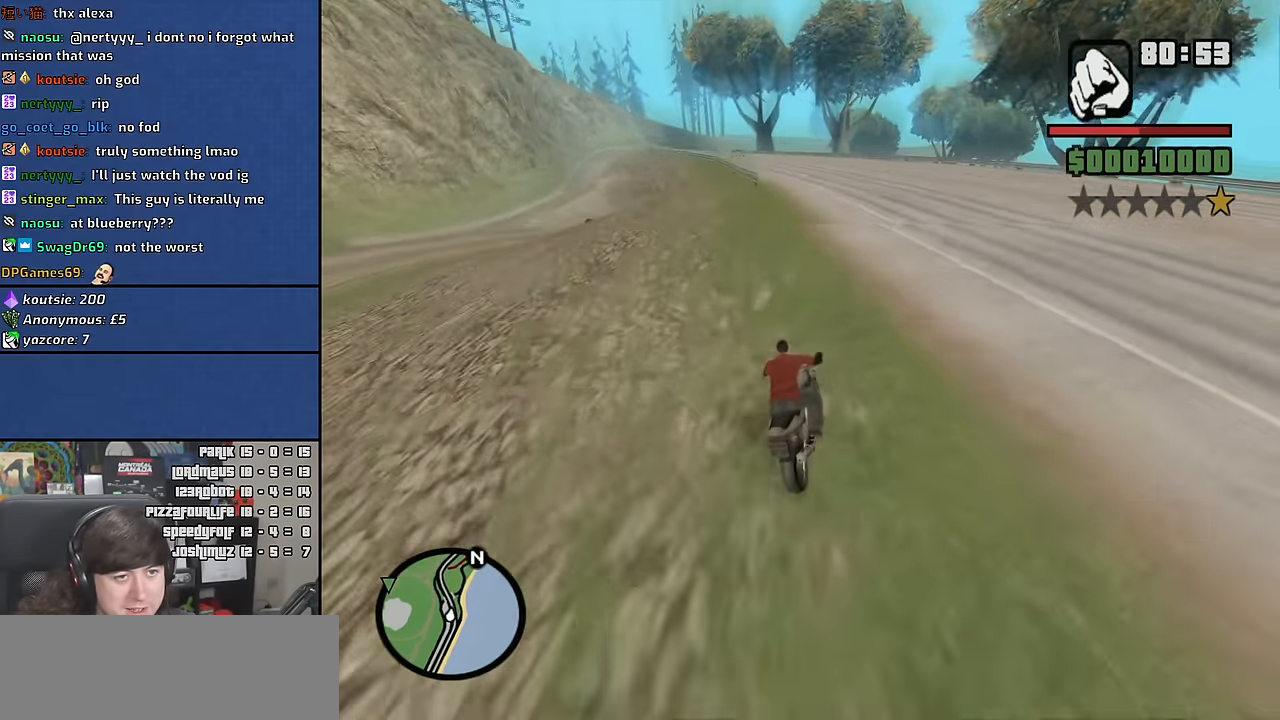
{"keys": ["a", "w"], "mouse": [], "events": []}
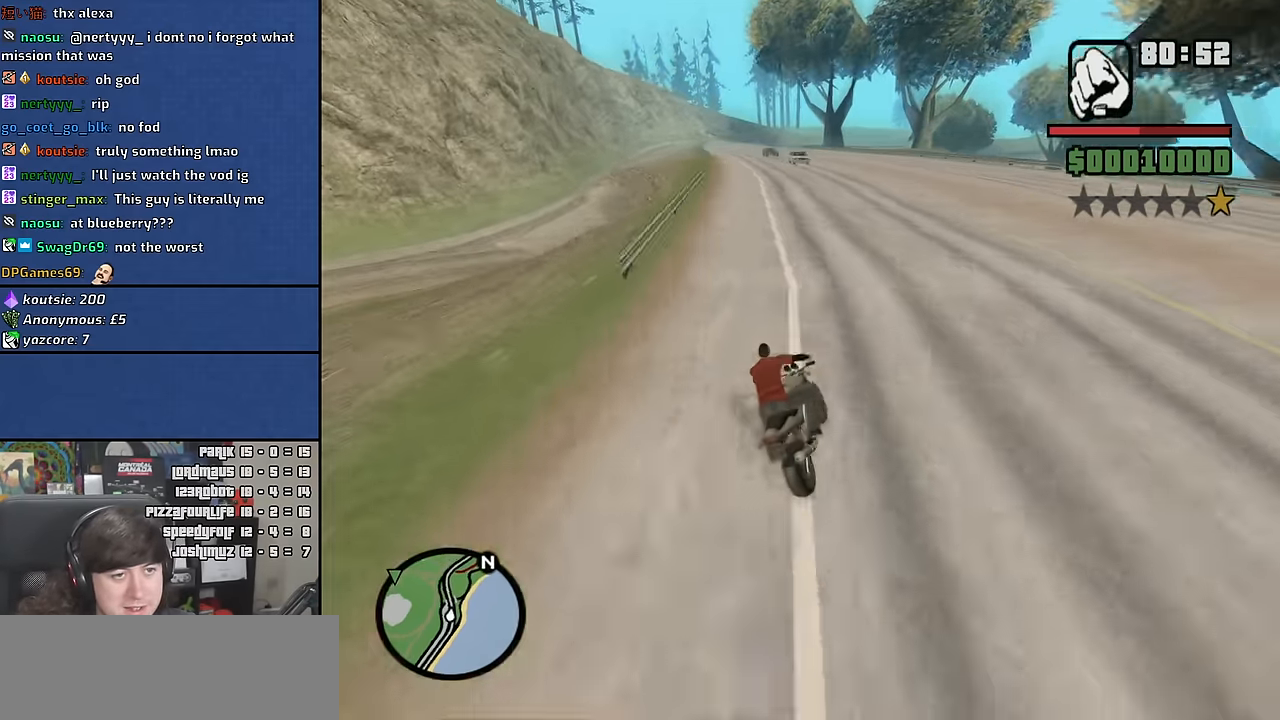
{"keys": ["a"], "mouse": [], "events": [[150, "w", "up"], [284, "space", "down"], [367, "space", "up"]]}
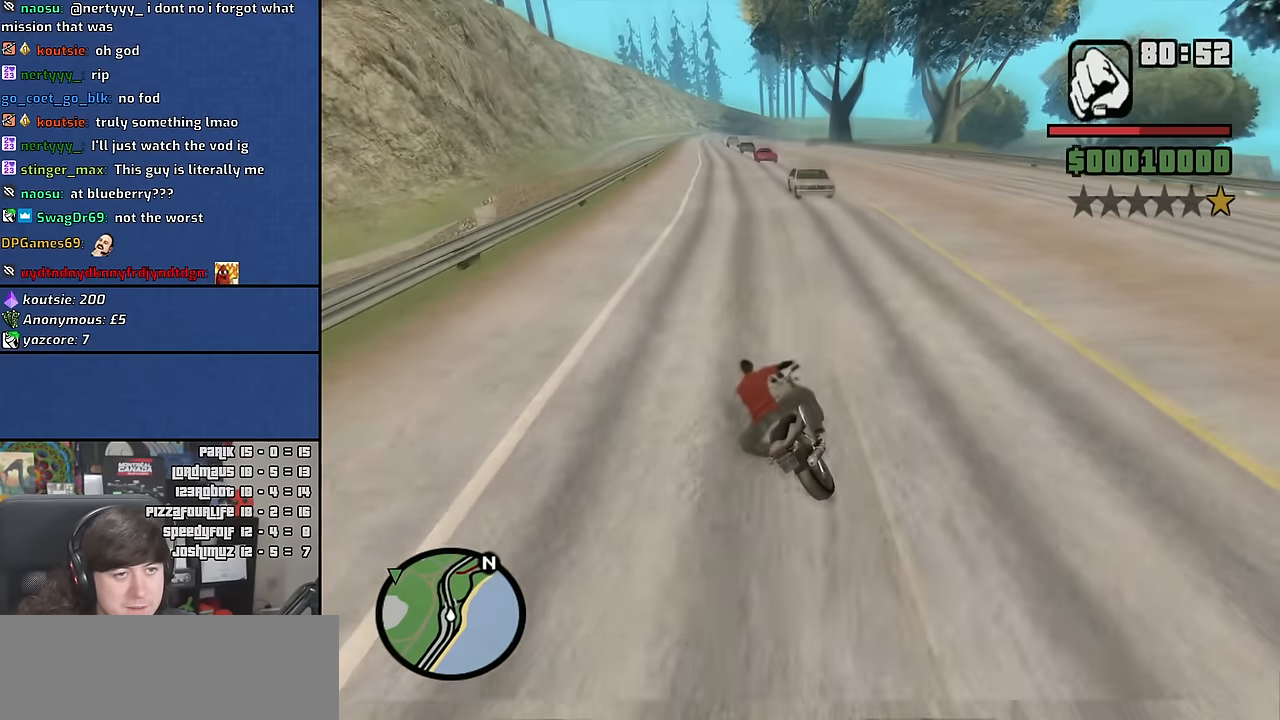
{"keys": ["2", "w"], "mouse": [], "events": [[17, "w", "down"], [150, "2", "down"], [217, "2", "up"], [300, "2", "down"], [317, "a", "up"], [434, "2", "up"], [434, "d", "down"], [500, "2", "down"], [500, "d", "up"]]}
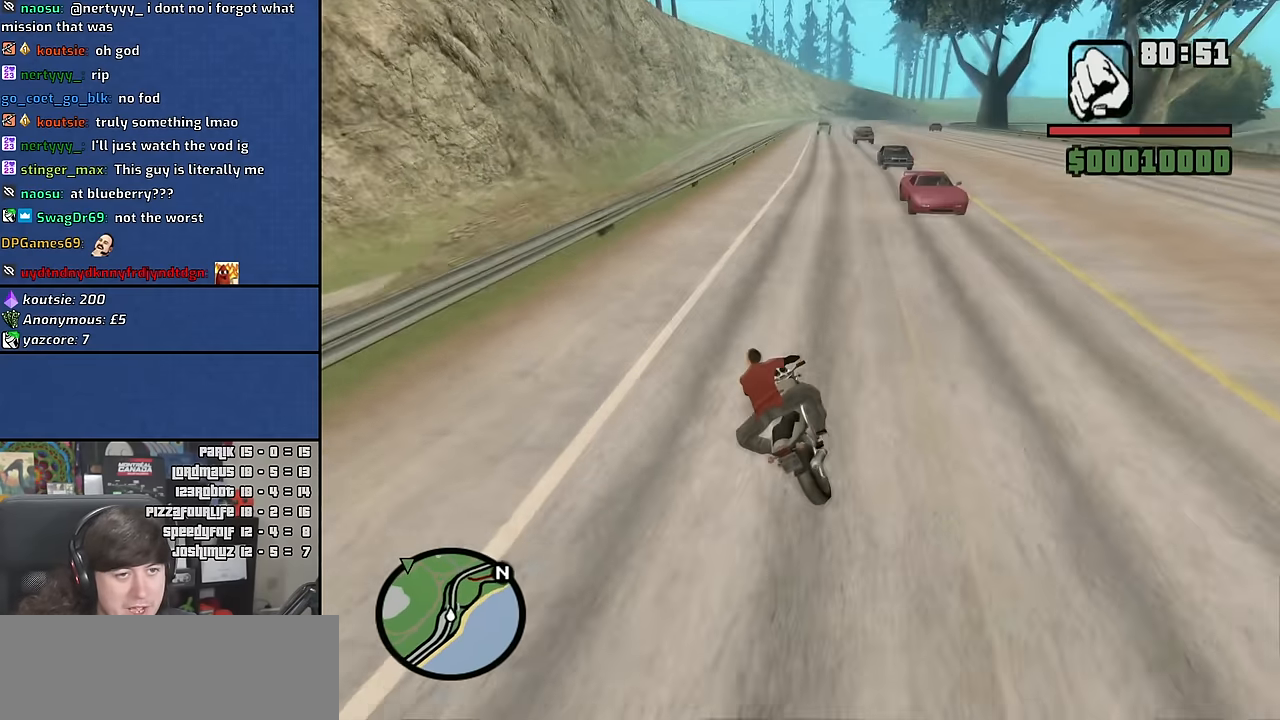
{"keys": ["2", "w"], "mouse": [], "events": [[117, "2", "up"], [167, "2", "down"], [250, "2", "up"], [367, "2", "down"], [400, "2", "up"], [484, "2", "down"]]}
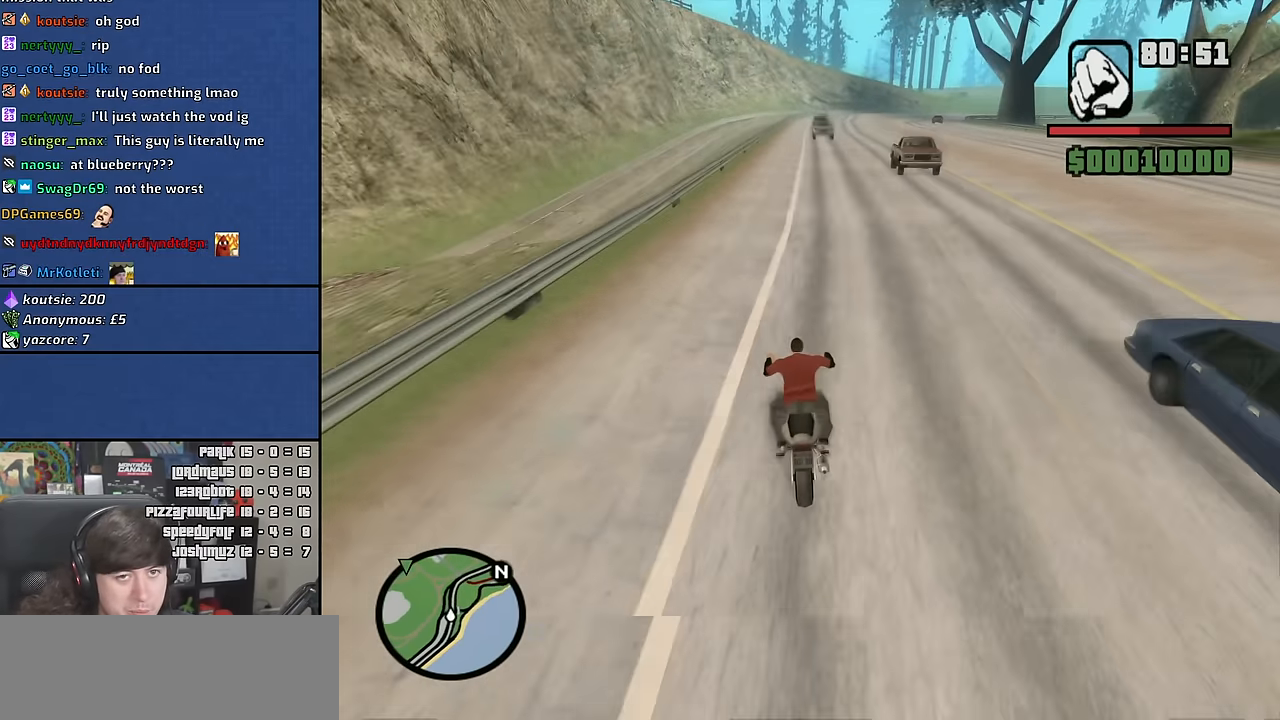
{"keys": ["2", "w"], "mouse": [], "events": [[67, "2", "up"], [117, "2", "down"], [200, "2", "up"], [284, "2", "down"], [350, "2", "up"], [450, "2", "down"]]}
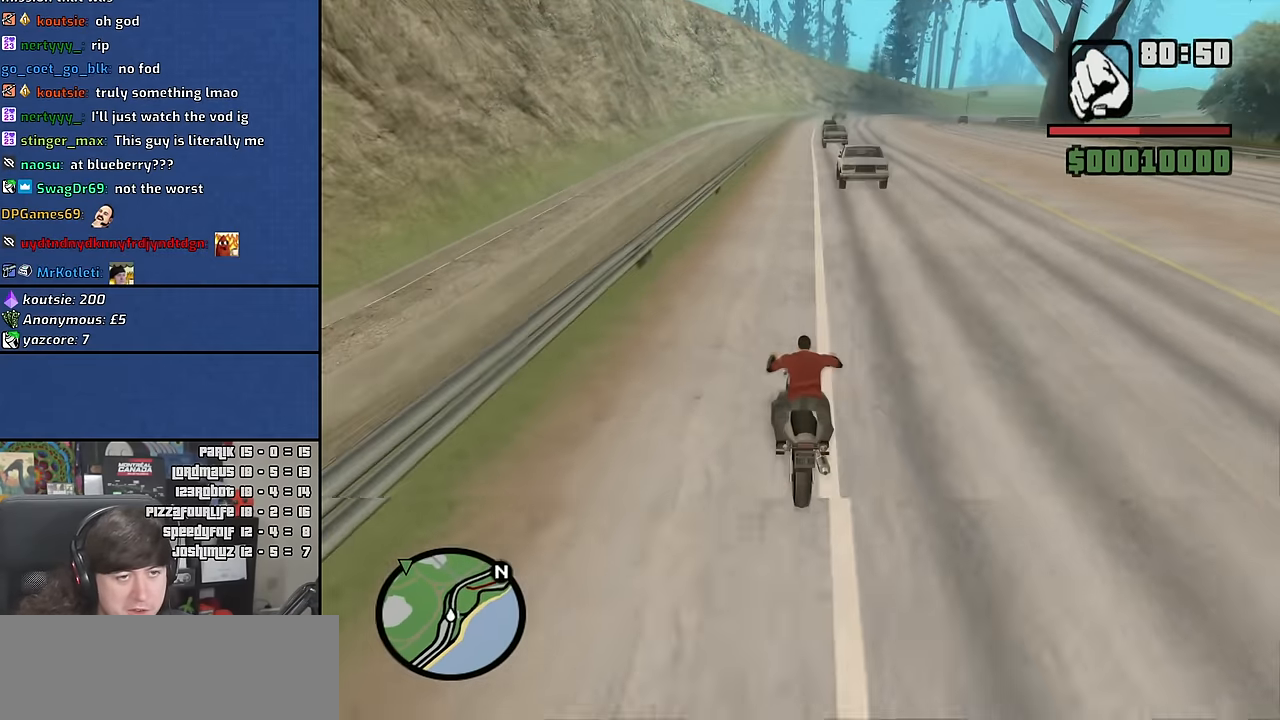
{"keys": ["d", "w"], "mouse": [], "events": [[17, "2", "up"], [117, "2", "down"], [184, "2", "up"], [284, "2", "down"], [350, "2", "up"], [434, "2", "down"], [450, "d", "down"], [500, "2", "up"]]}
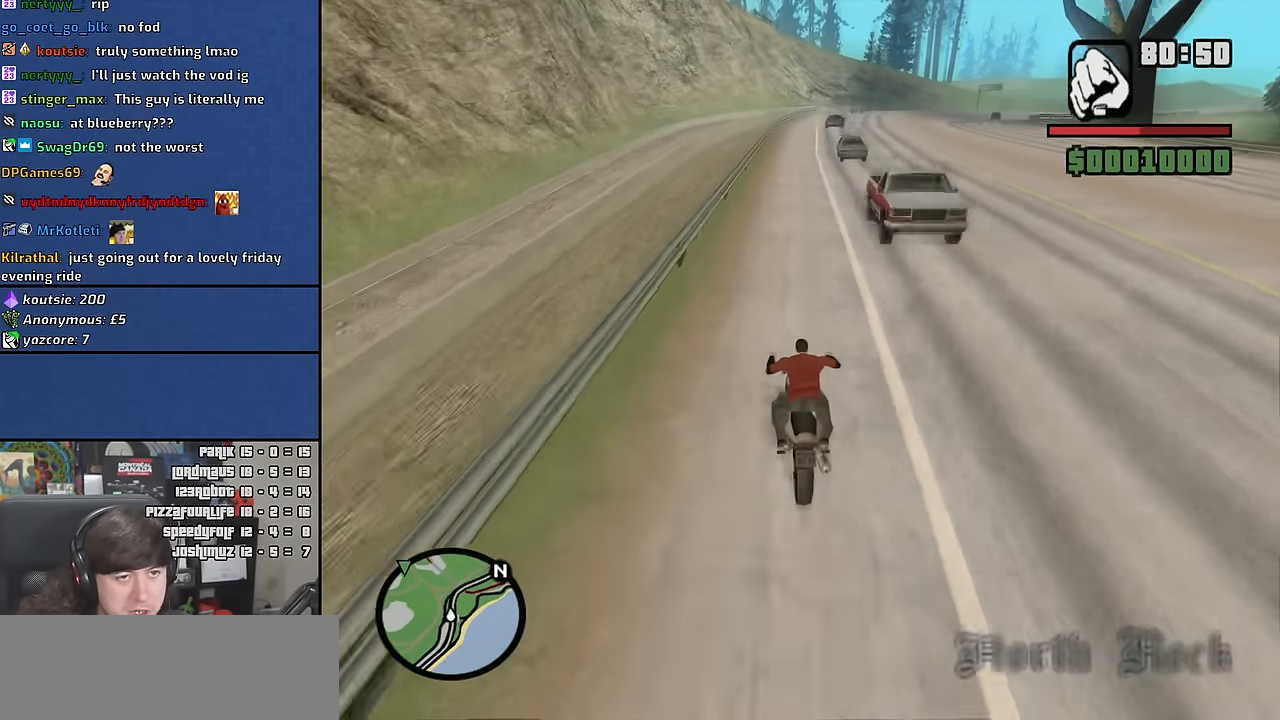
{"keys": ["d", "space"], "mouse": [], "events": [[67, "2", "down"], [100, "d", "up"], [150, "2", "up"], [234, "2", "down"], [267, "d", "down"], [367, "2", "up"], [384, "w", "up"], [434, "space", "down"]]}
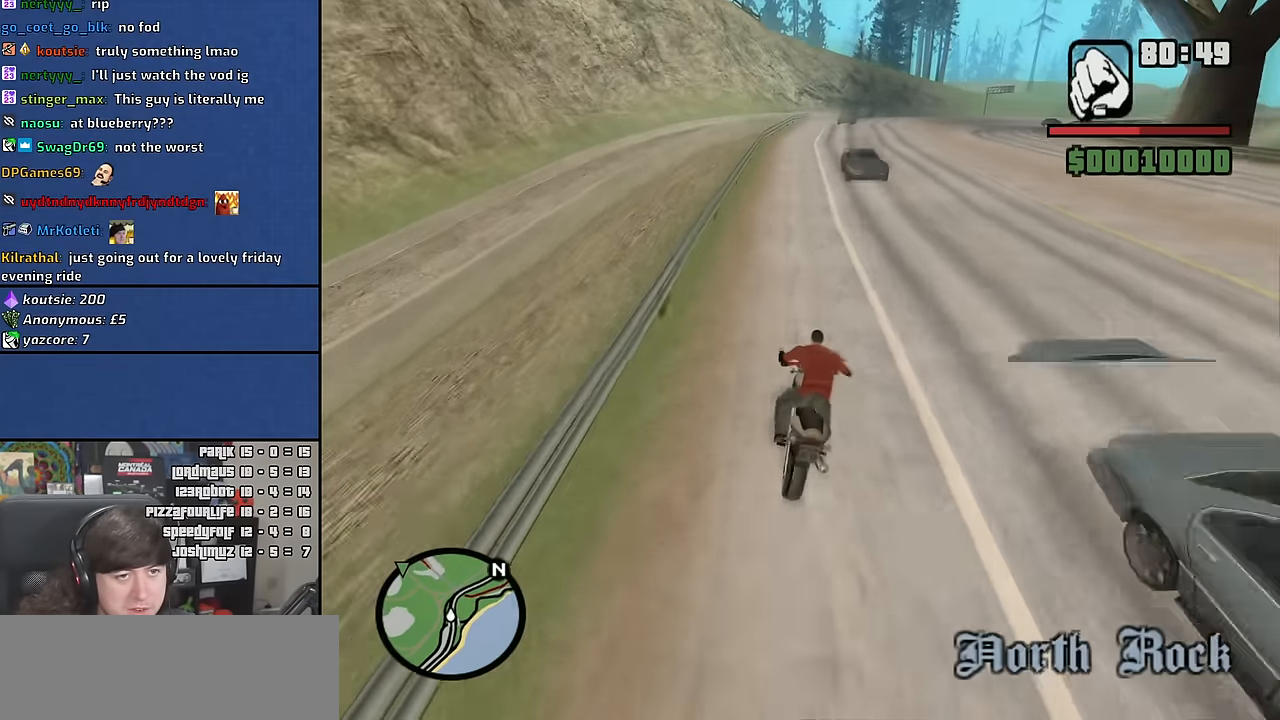
{"keys": ["2", "d", "w"], "mouse": [], "events": [[50, "space", "up"], [384, "w", "down"], [467, "2", "down"]]}
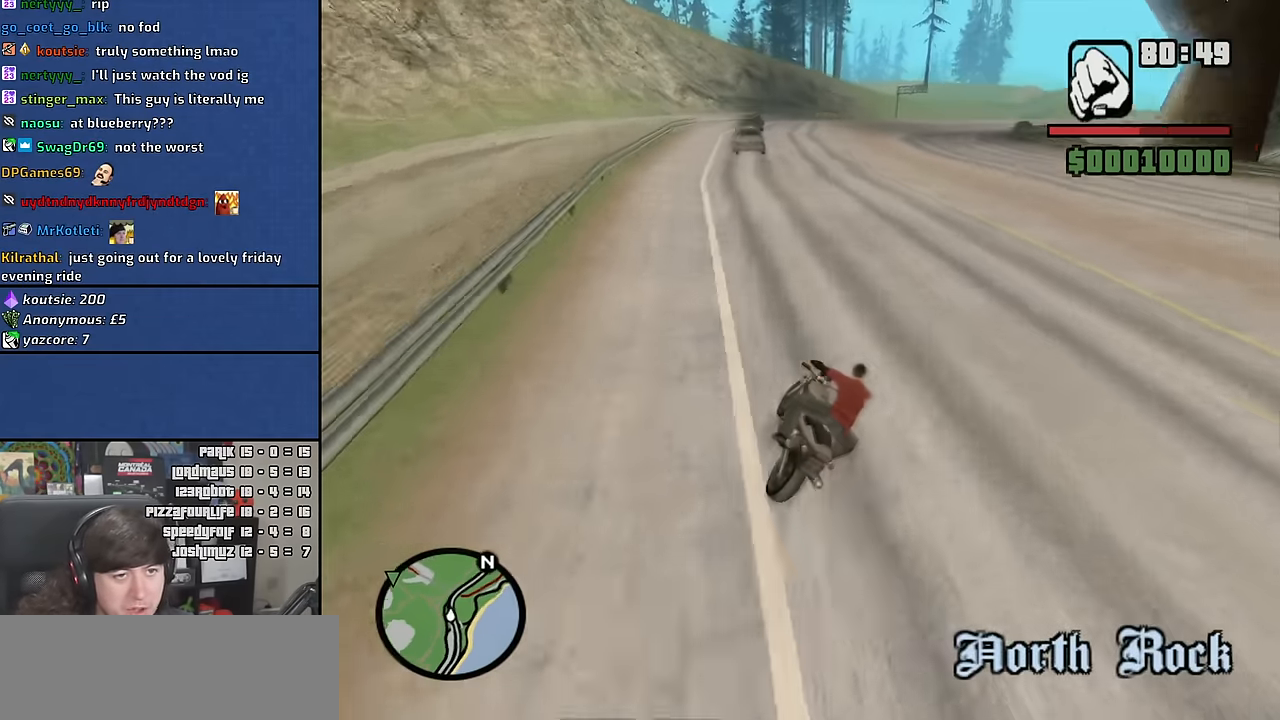
{"keys": ["d", "w"], "mouse": [], "events": [[84, "2", "up"], [200, "2", "down"], [234, "d", "up"], [300, "2", "up"], [400, "2", "down"], [417, "d", "down"], [484, "2", "up"]]}
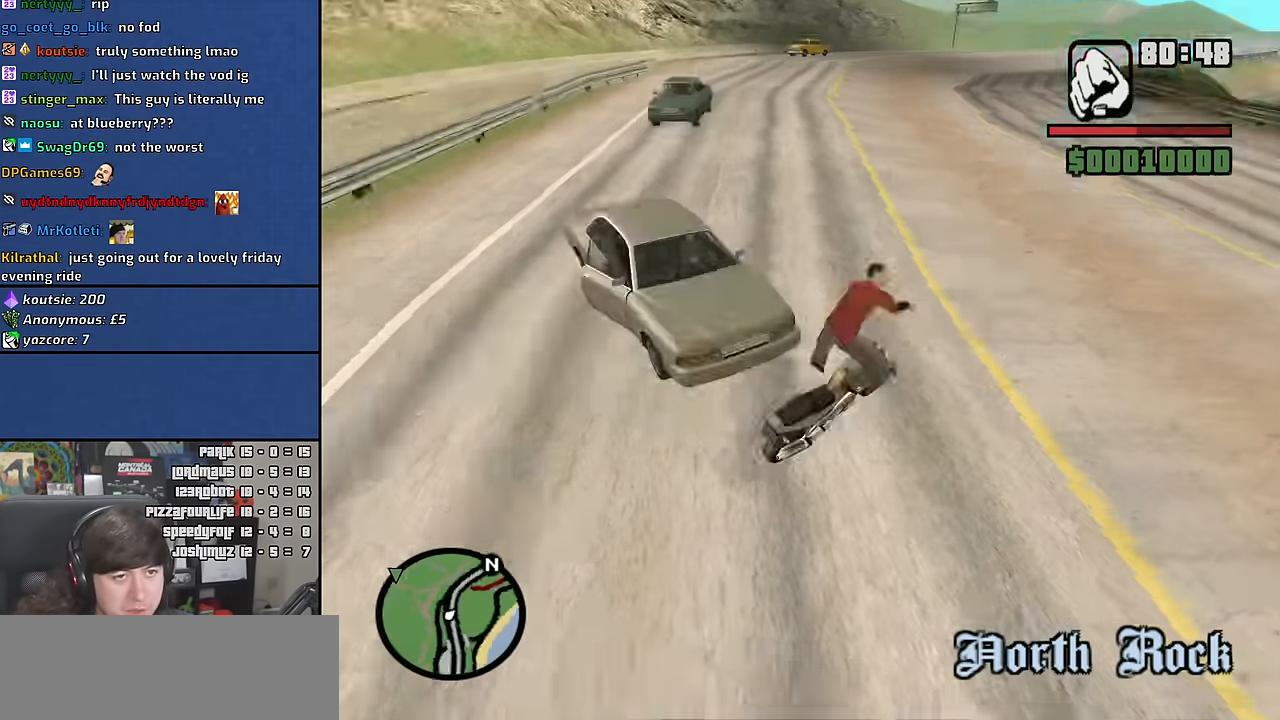
{"keys": [], "mouse": [], "events": [[67, "d", "up"], [250, "w", "up"]]}
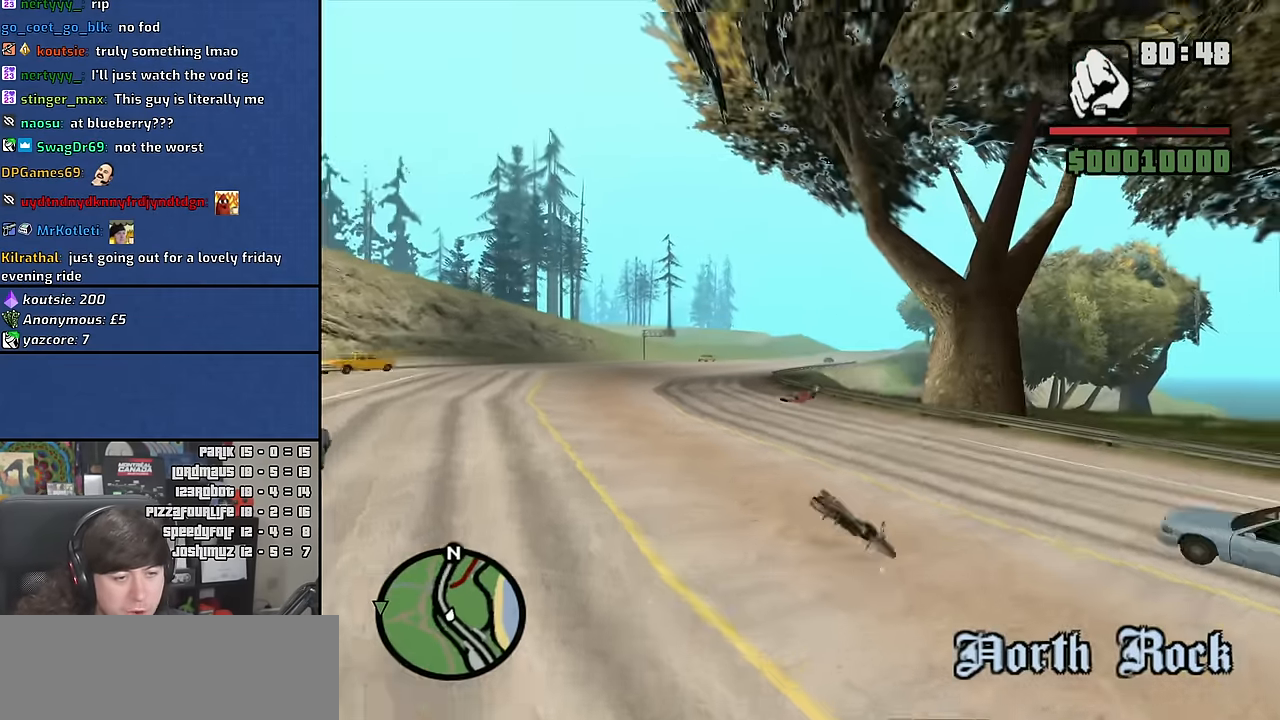
{"keys": ["w"], "mouse": [], "events": [[67, "w", "down"]]}
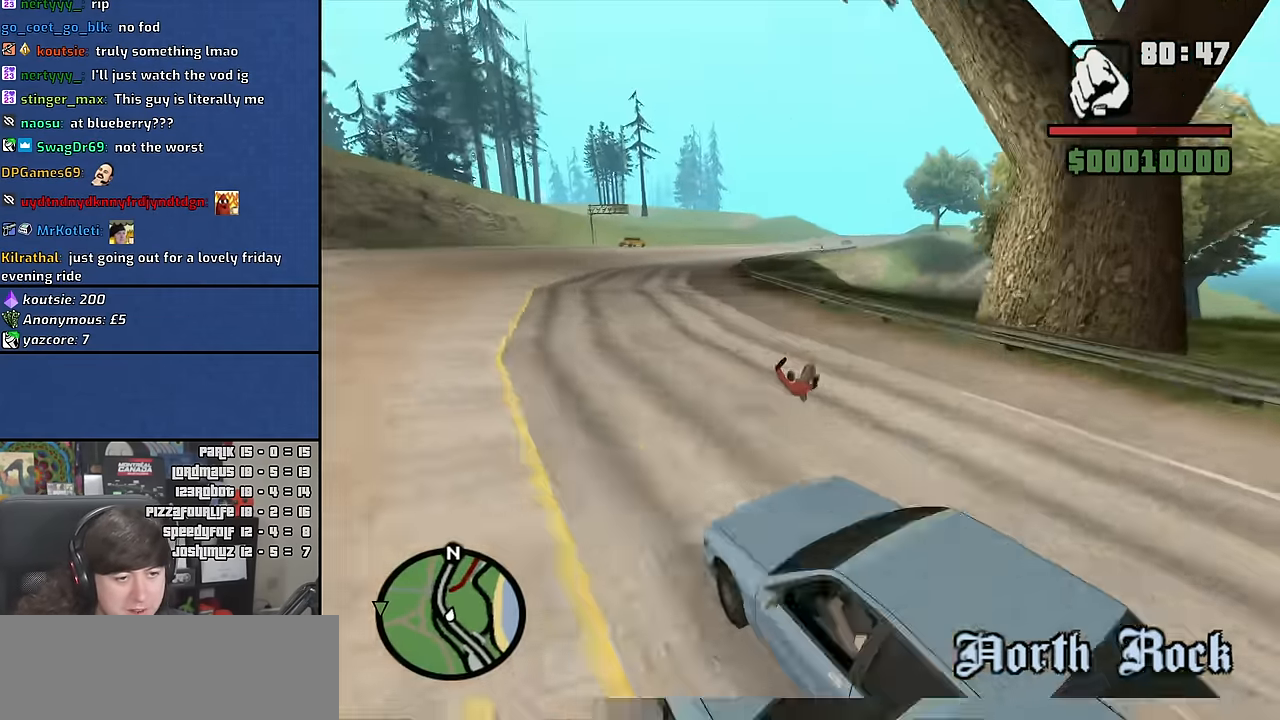
{"keys": ["w"], "mouse": [], "events": [[300, "space", "down"], [400, "space", "up"]]}
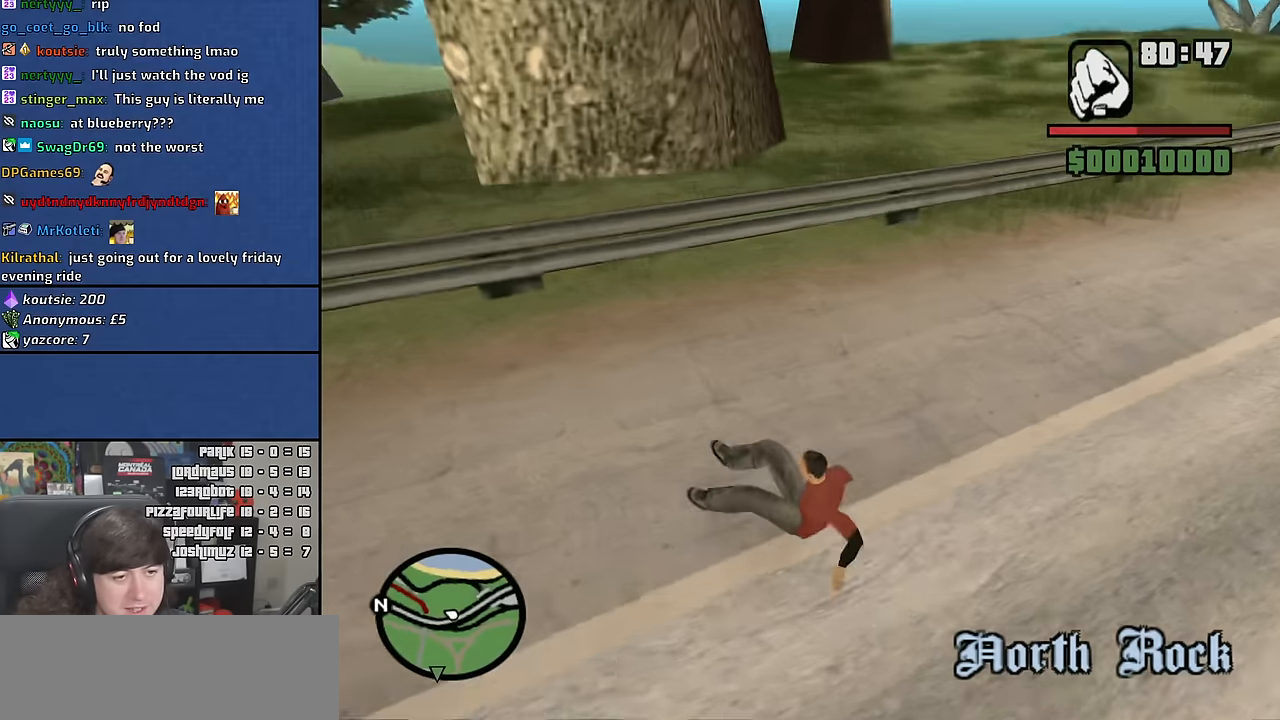
{"keys": ["w"], "mouse": [], "events": [[16, "space", "down"], [100, "space", "up"], [250, "space", "down"], [316, "space", "up"], [466, "space", "down"], [500, "space", "up"]]}
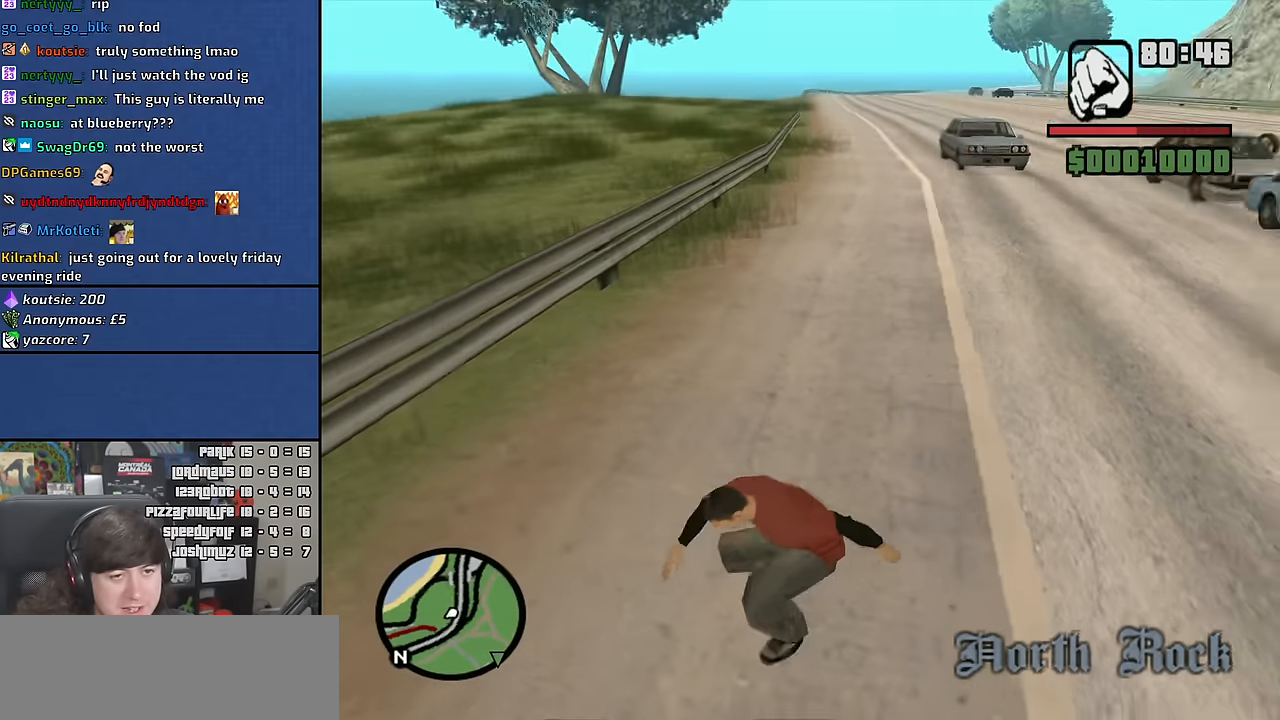
{"keys": ["w"], "mouse": [], "events": [[133, "space", "down"], [200, "space", "up"], [316, "space", "down"], [400, "space", "up"]]}
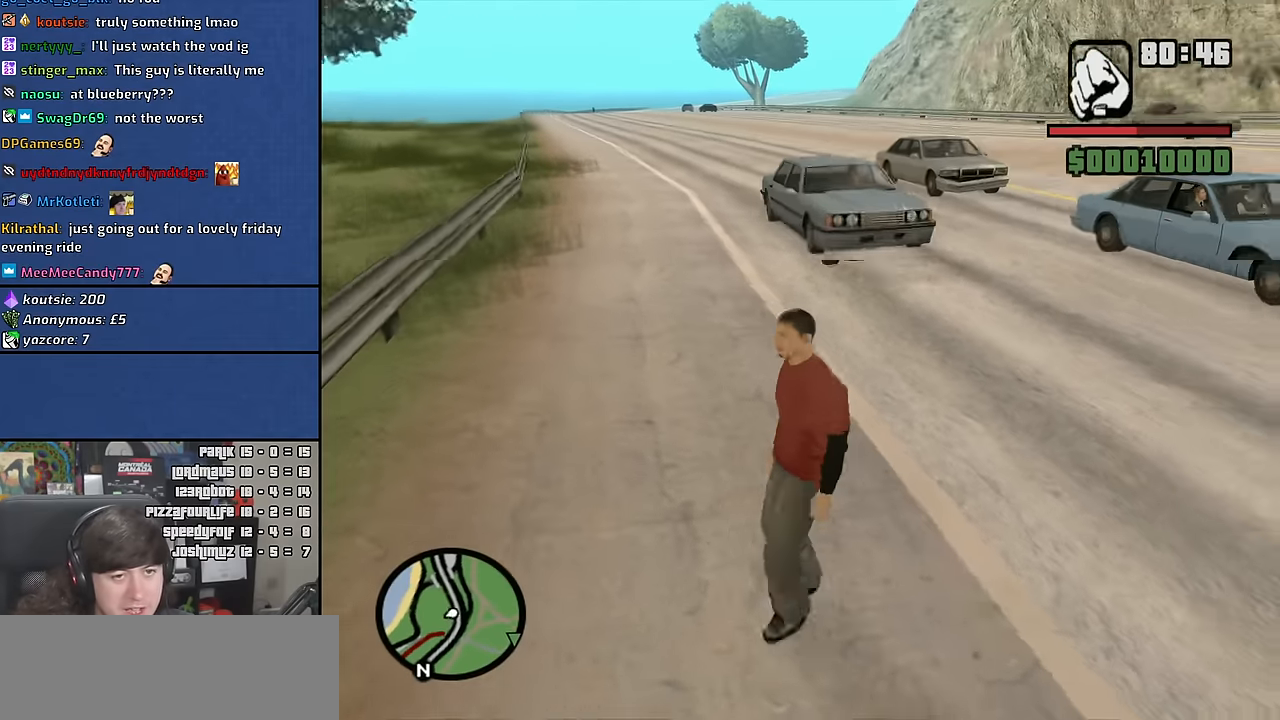
{"keys": ["a", "w"], "mouse": [], "events": [[16, "space", "down"], [100, "space", "up"], [216, "space", "down"], [283, "space", "up"], [400, "space", "down"], [450, "a", "down"], [483, "space", "up"]]}
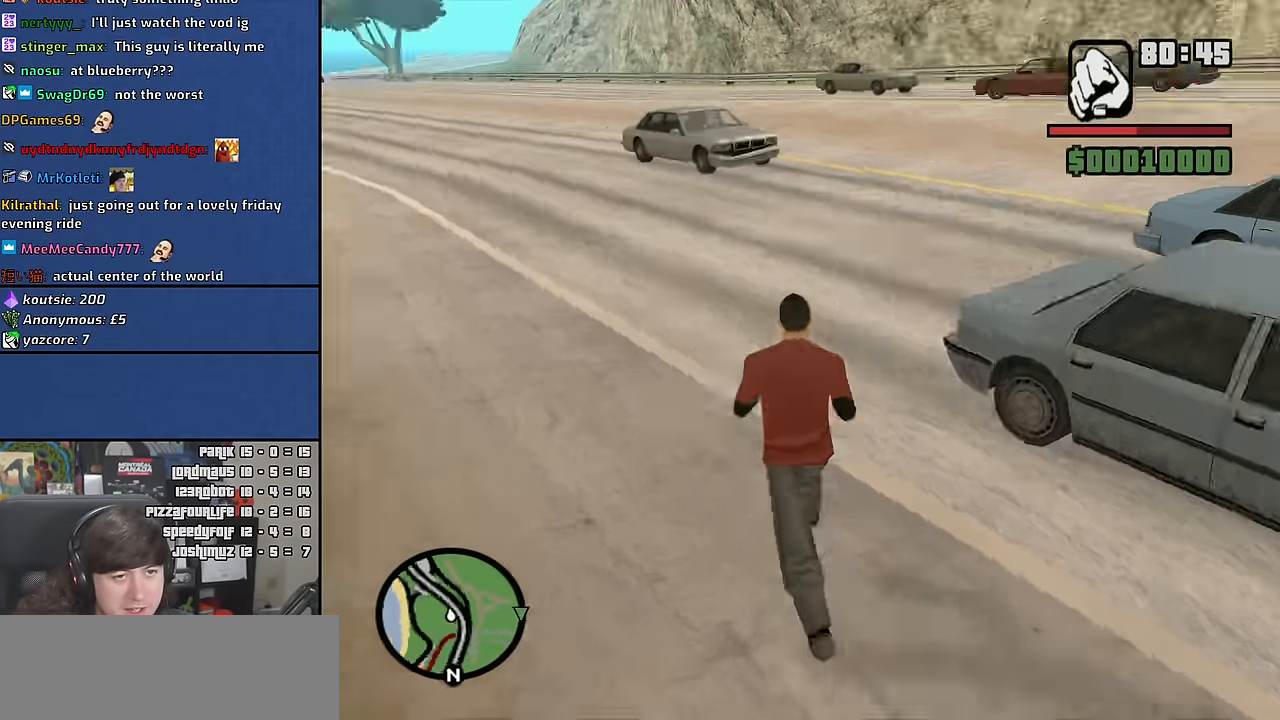
{"keys": ["a", "space", "w"], "mouse": [], "events": [[100, "space", "down"], [183, "space", "up"], [300, "space", "down"], [383, "space", "up"], [500, "space", "down"]]}
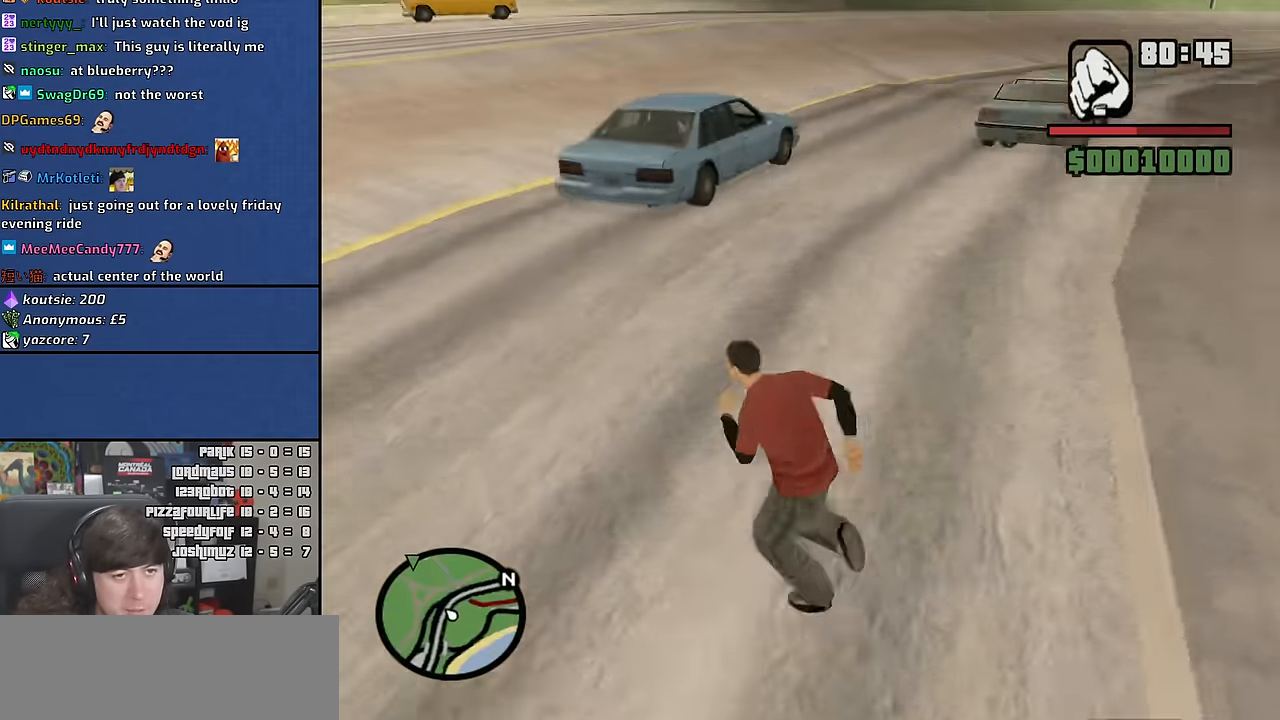
{"keys": ["w"], "mouse": [], "events": [[100, "space", "up"], [200, "space", "down"], [266, "a", "up"], [300, "space", "up"], [400, "space", "down"], [500, "space", "up"]]}
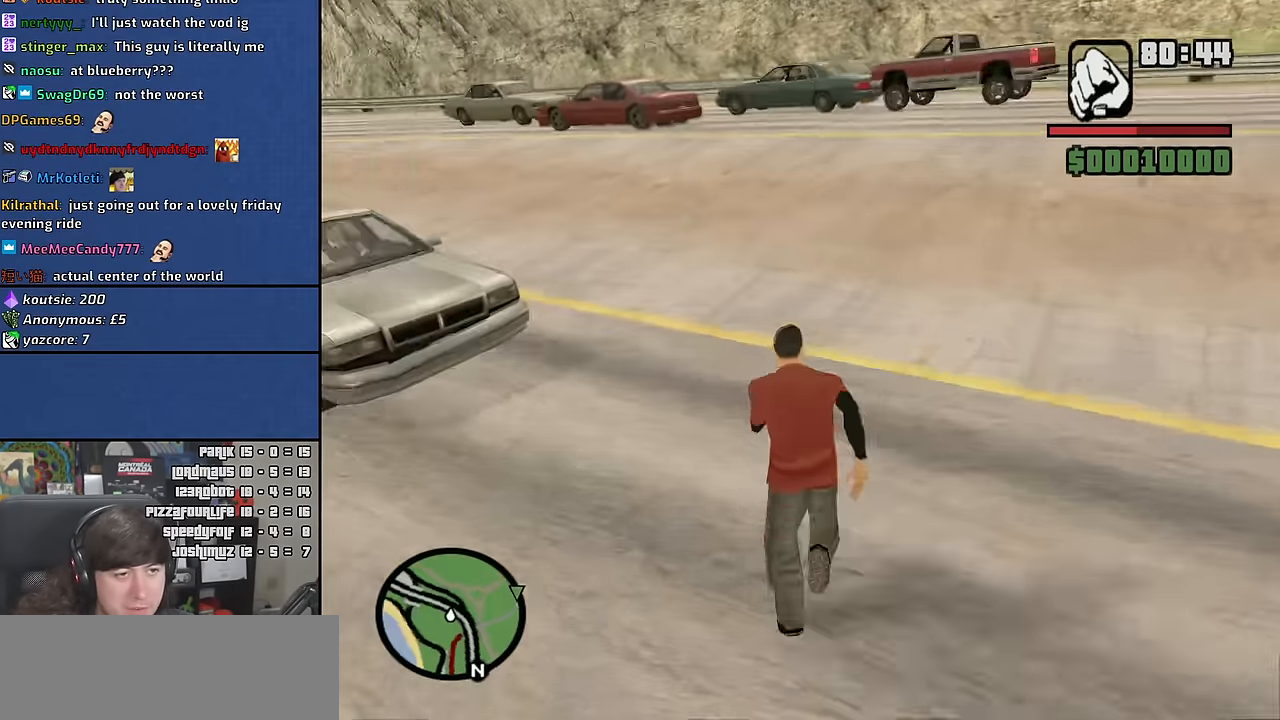
{"keys": ["w"], "mouse": [], "events": [[100, "space", "down"], [200, "space", "up"], [316, "space", "down"], [400, "space", "up"]]}
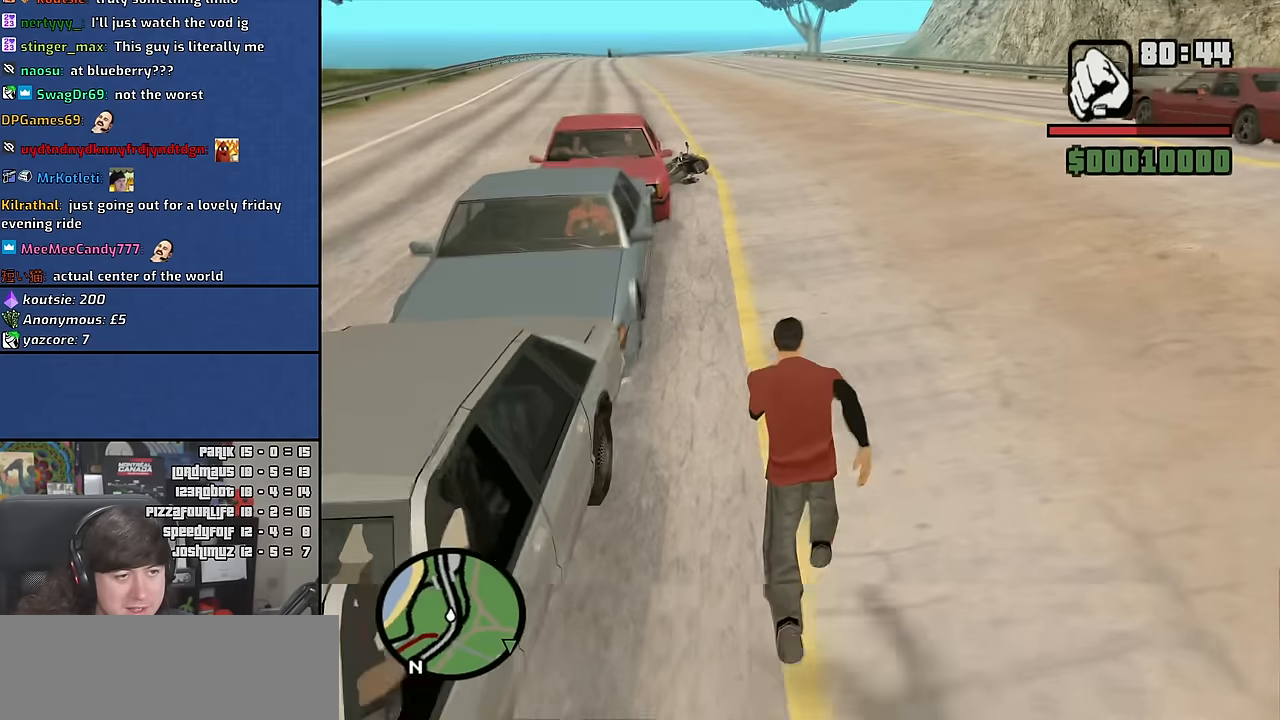
{"keys": ["space", "w"], "mouse": [], "events": [[16, "space", "down"], [116, "space", "up"], [216, "space", "down"], [300, "space", "up"], [416, "space", "down"]]}
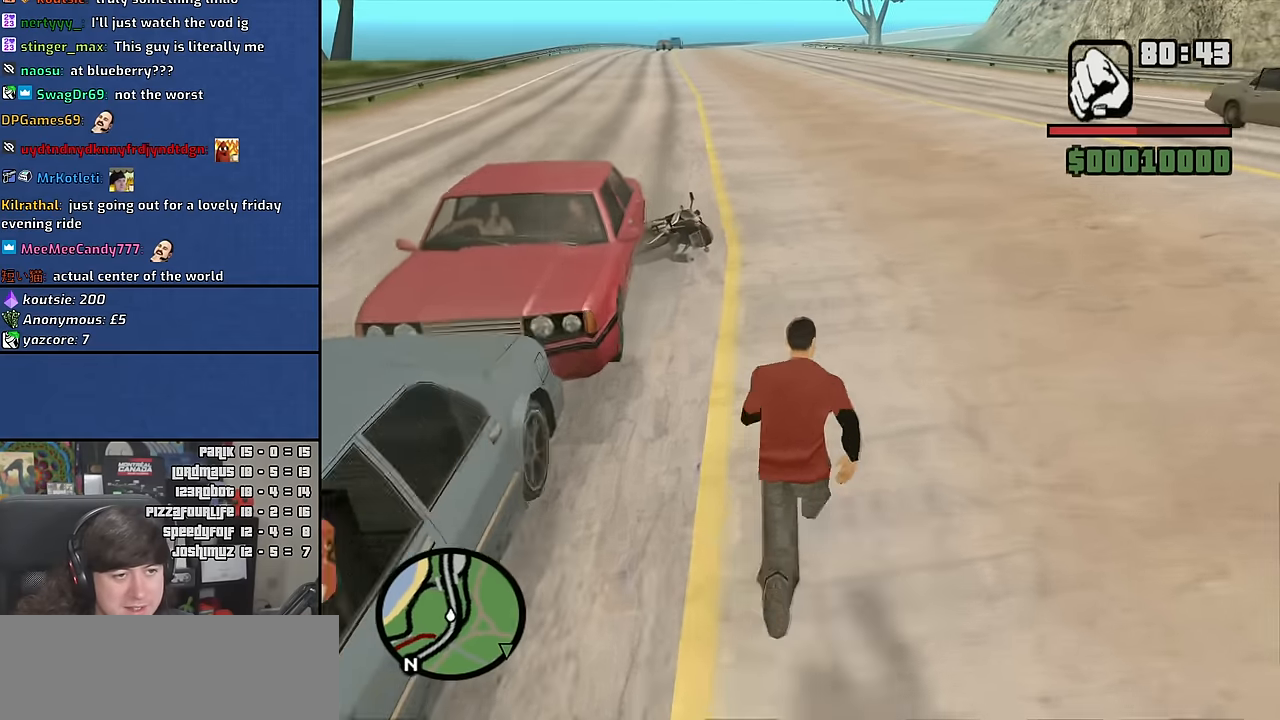
{"keys": ["f", "w"], "mouse": [], "events": [[16, "space", "up"], [116, "space", "down"], [216, "space", "up"], [316, "space", "down"], [450, "f", "down"], [500, "space", "up"]]}
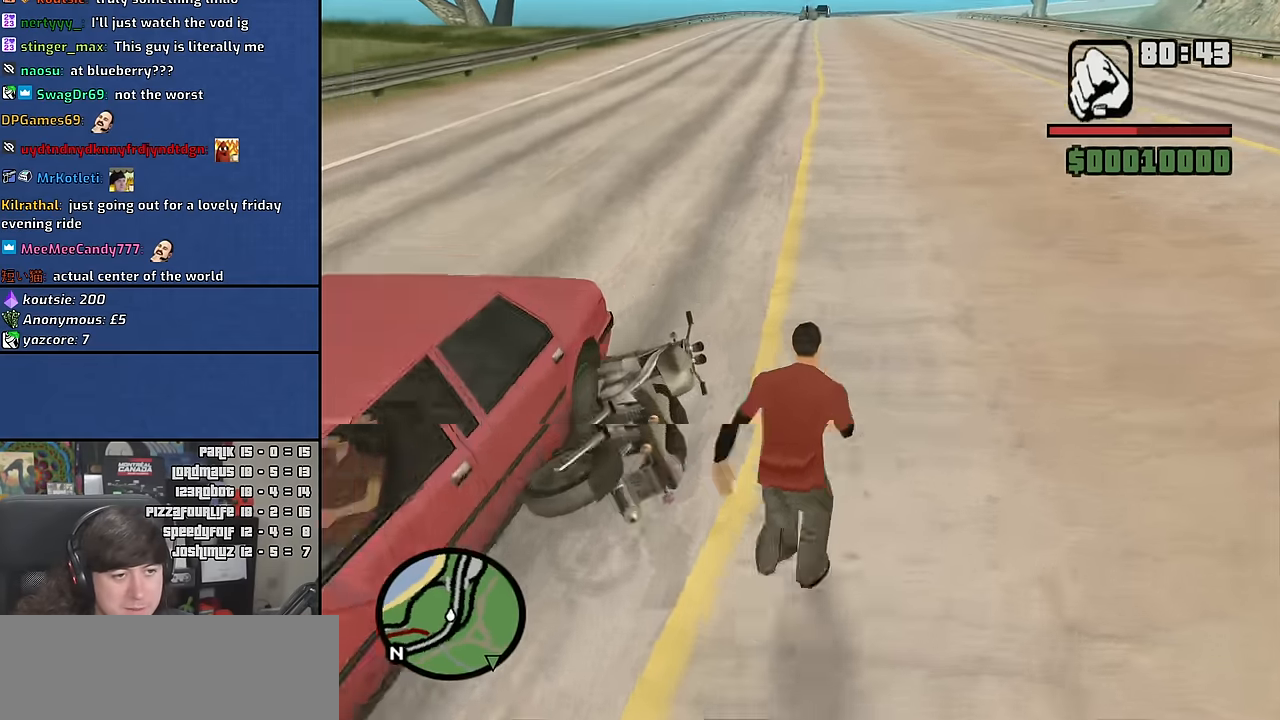
{"keys": [], "mouse": [], "events": [[16, "w", "up"], [33, "f", "up"]]}
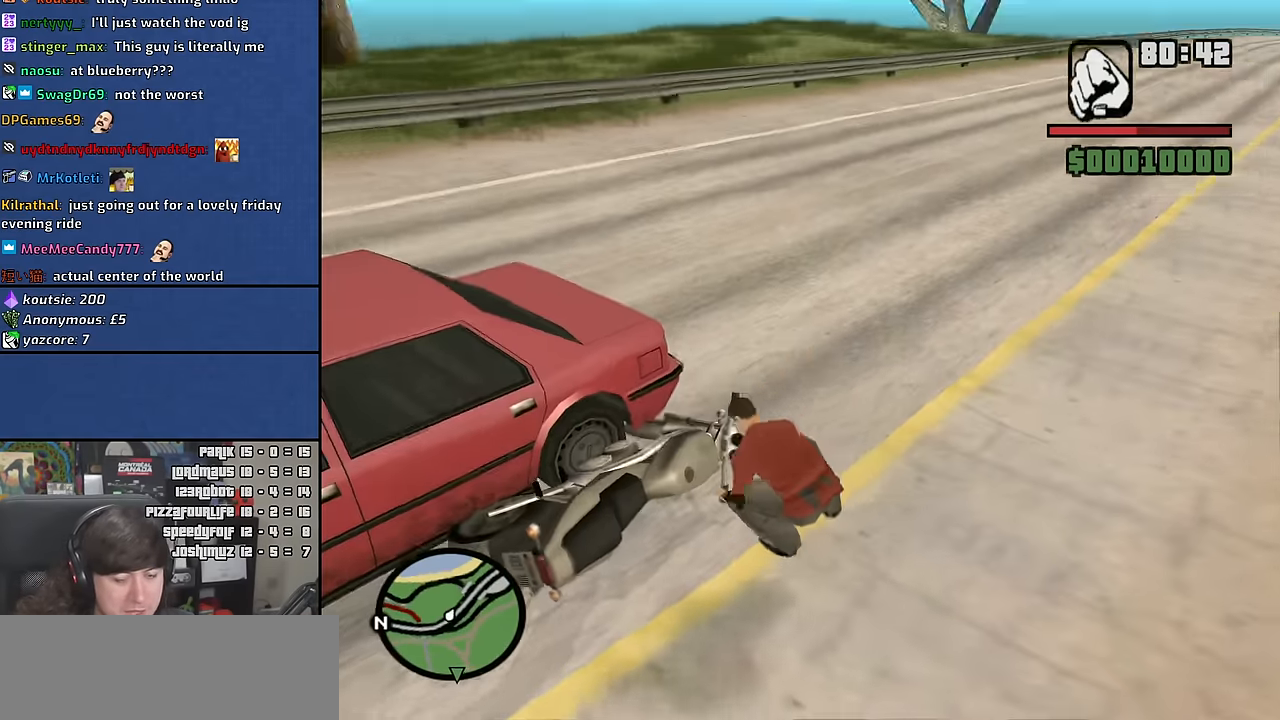
{"keys": [], "mouse": [], "events": []}
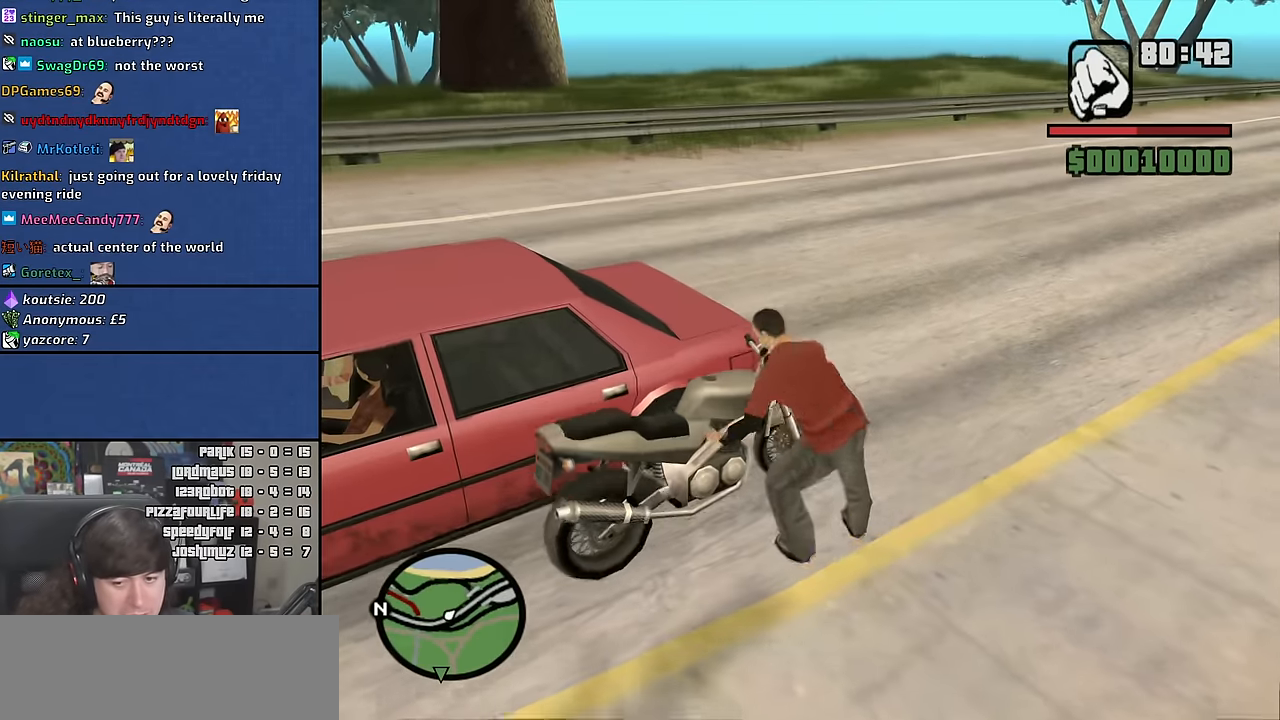
{"keys": [], "mouse": [], "events": []}
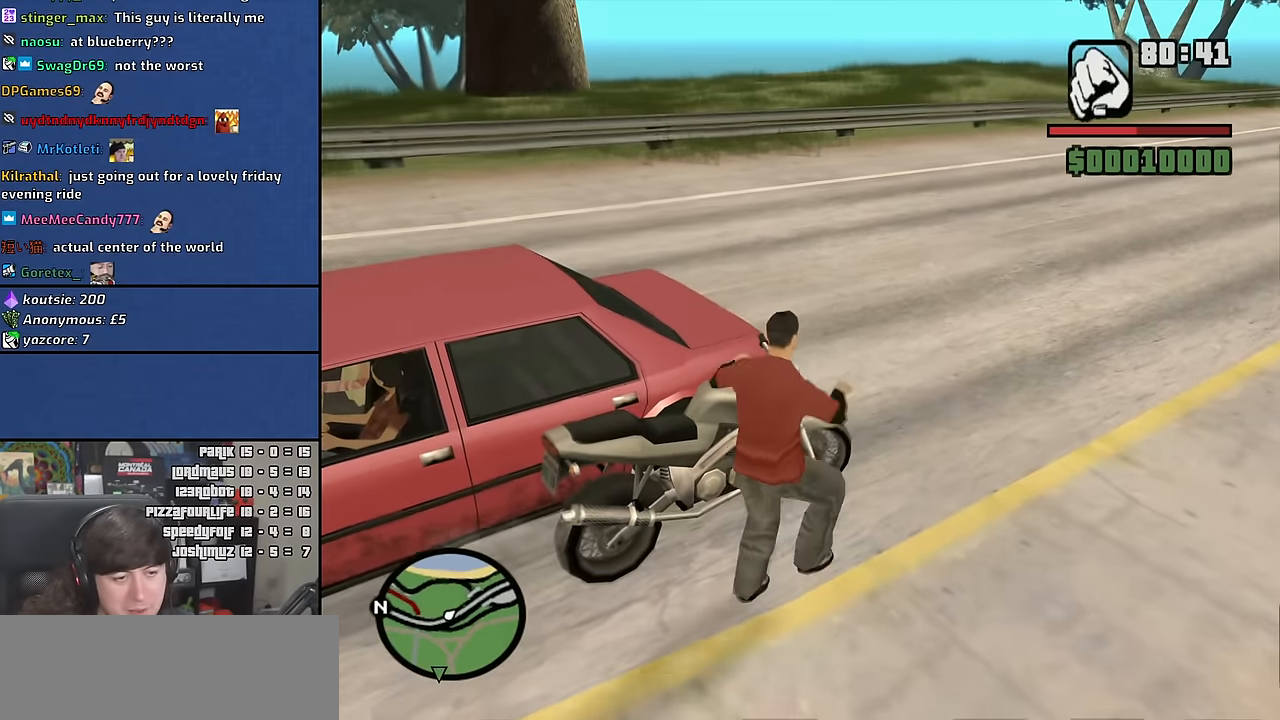
{"keys": ["5", "a", "w"], "mouse": [], "events": [[116, "a", "down"], [116, "w", "down"], [200, "5", "down"]]}
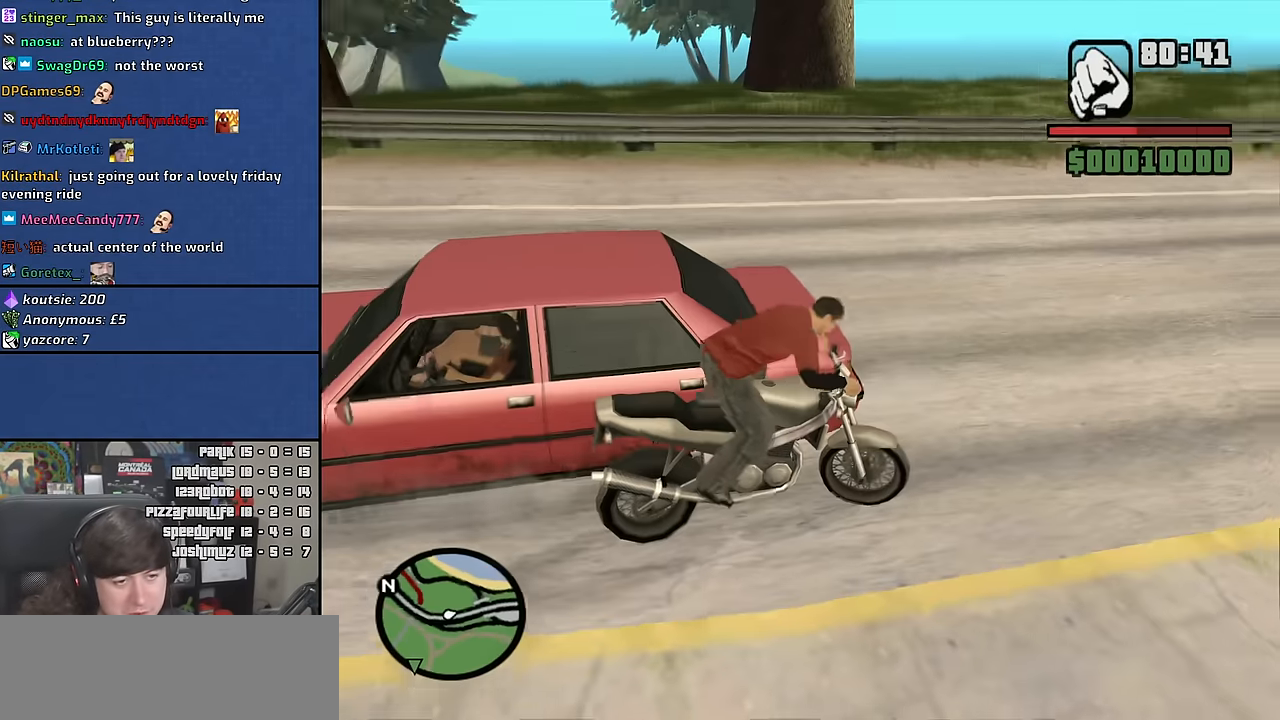
{"keys": ["5", "a", "w"], "mouse": [], "events": []}
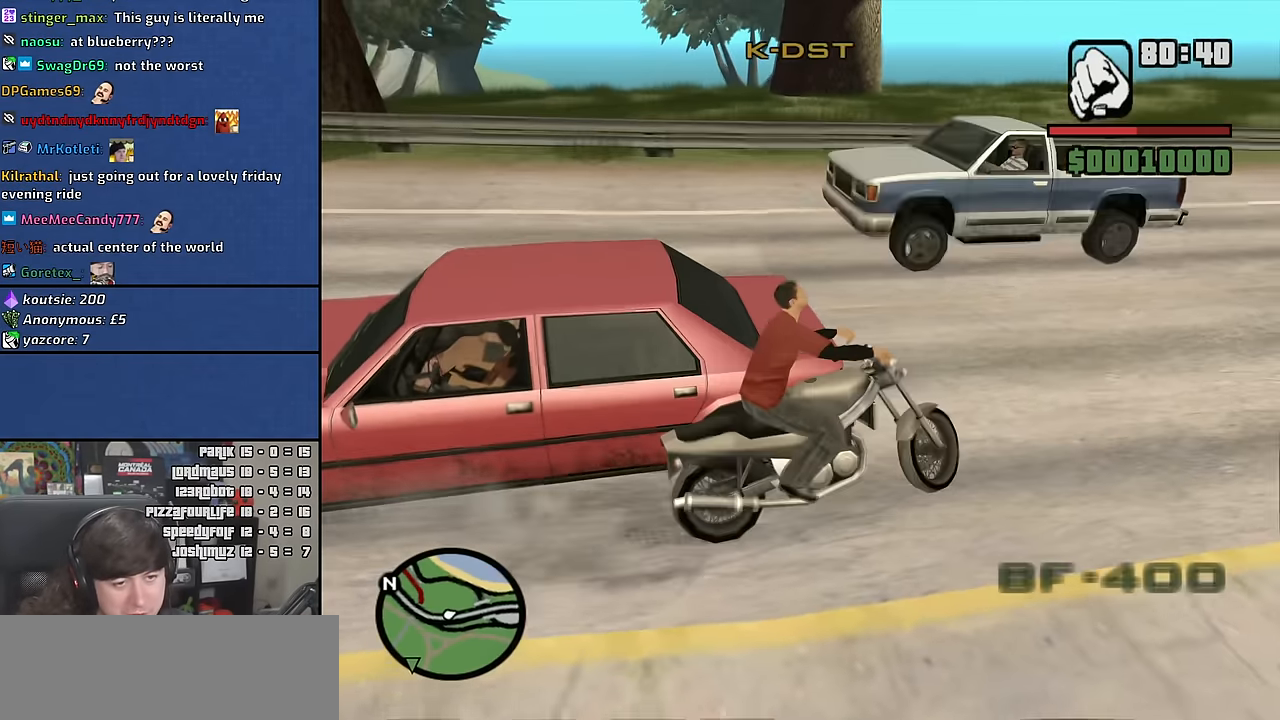
{"keys": ["a"], "mouse": [], "events": [[316, "w", "up"], [483, "5", "up"]]}
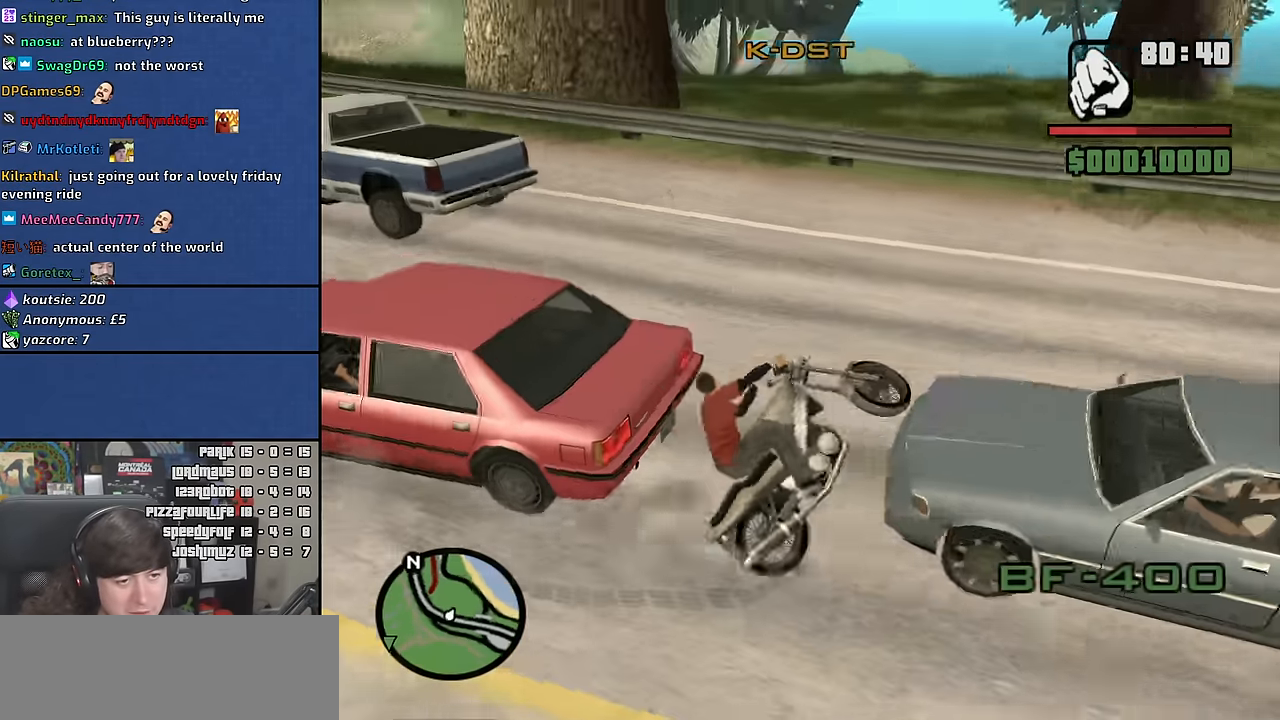
{"keys": [], "mouse": [], "events": [[283, "w", "down"], [316, "w", "up"], [450, "a", "up"]]}